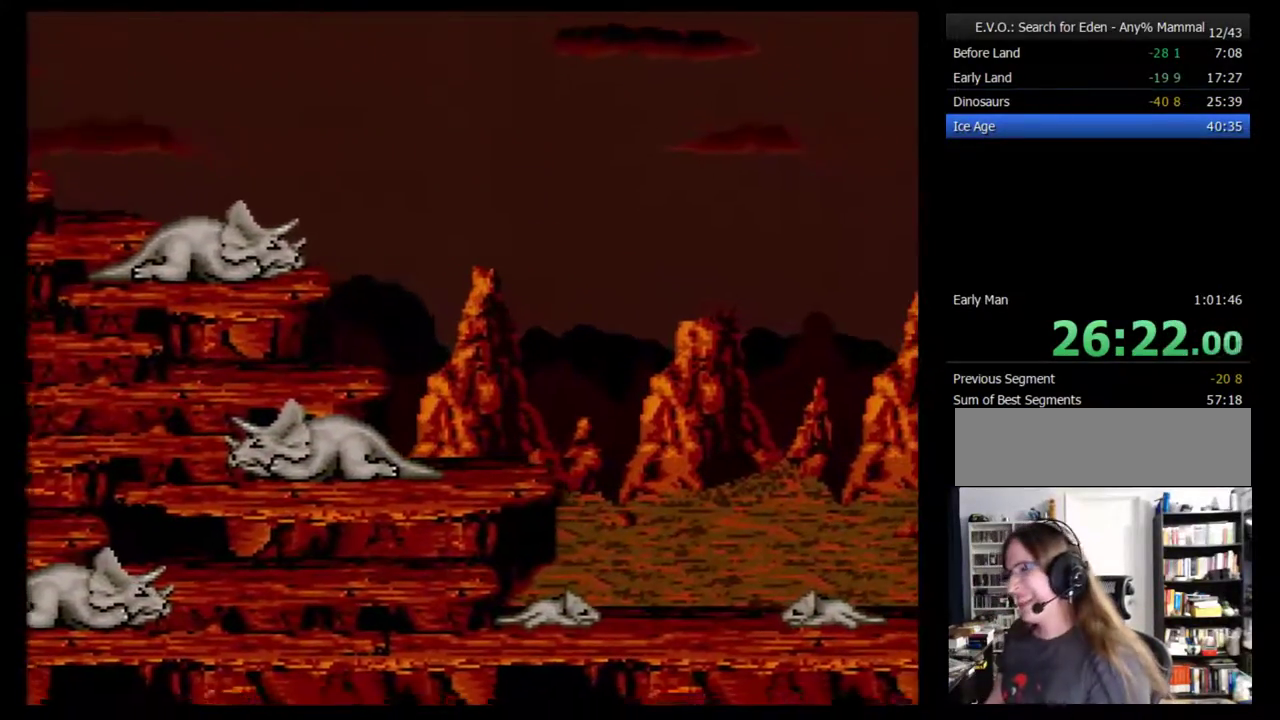
Gameplay with a controller (Nintendo layout); each line is a JSON object with the inputs held at the frame after it. "events" lists button and stick changes between this image and that frame as [ms after this image, input, new state], when the widget could be followed in between. Not read: L3 R3.
{"buttons": [], "events": []}
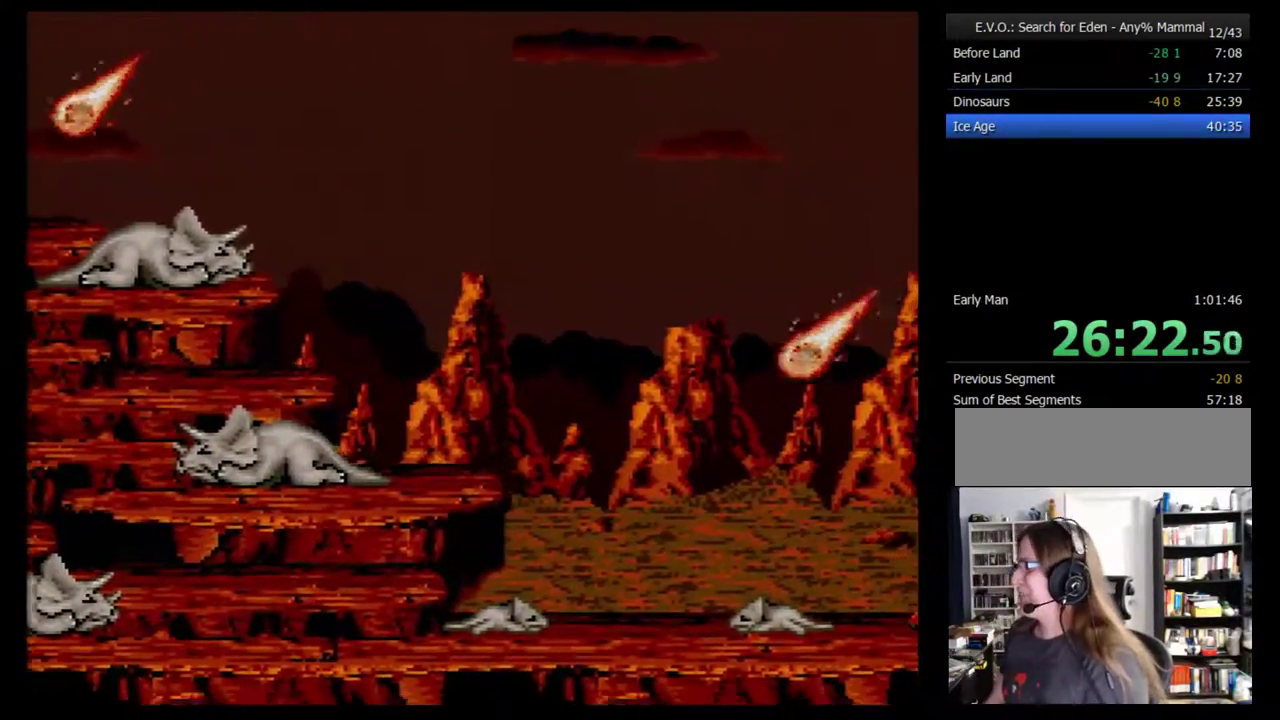
{"buttons": [], "events": []}
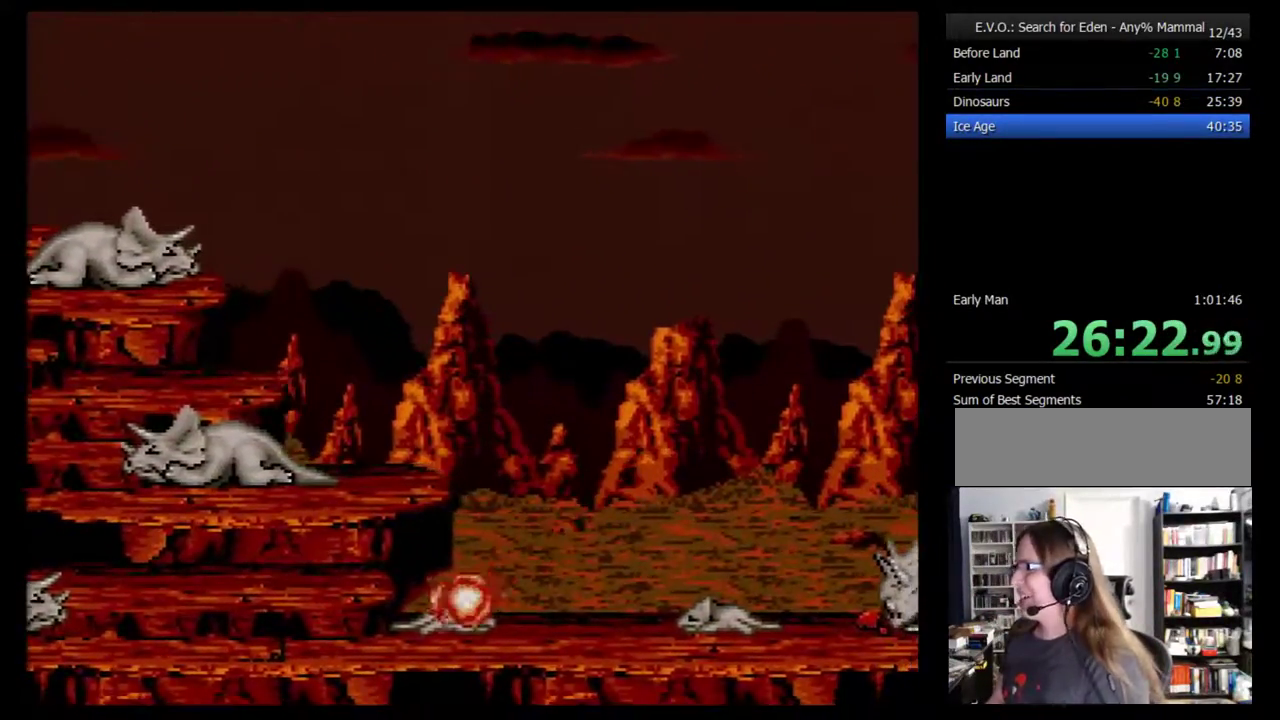
{"buttons": [], "events": []}
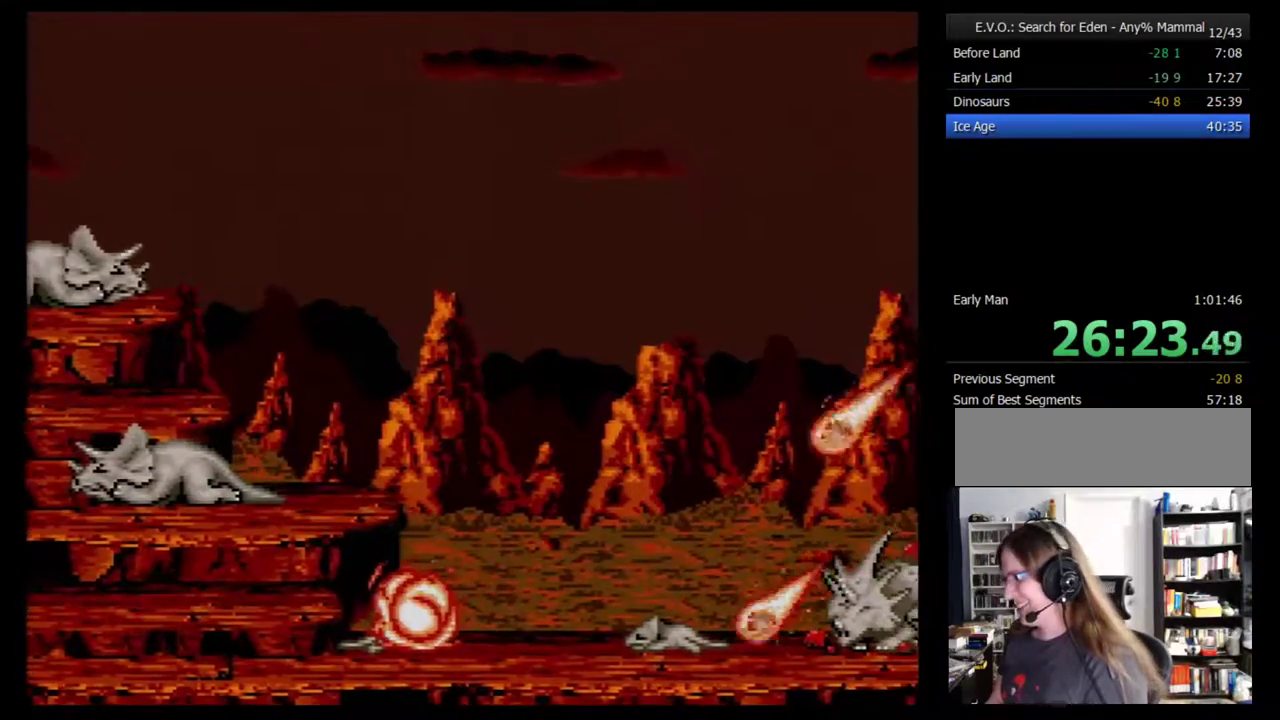
{"buttons": ["B"], "events": [[500, "B", "down"]]}
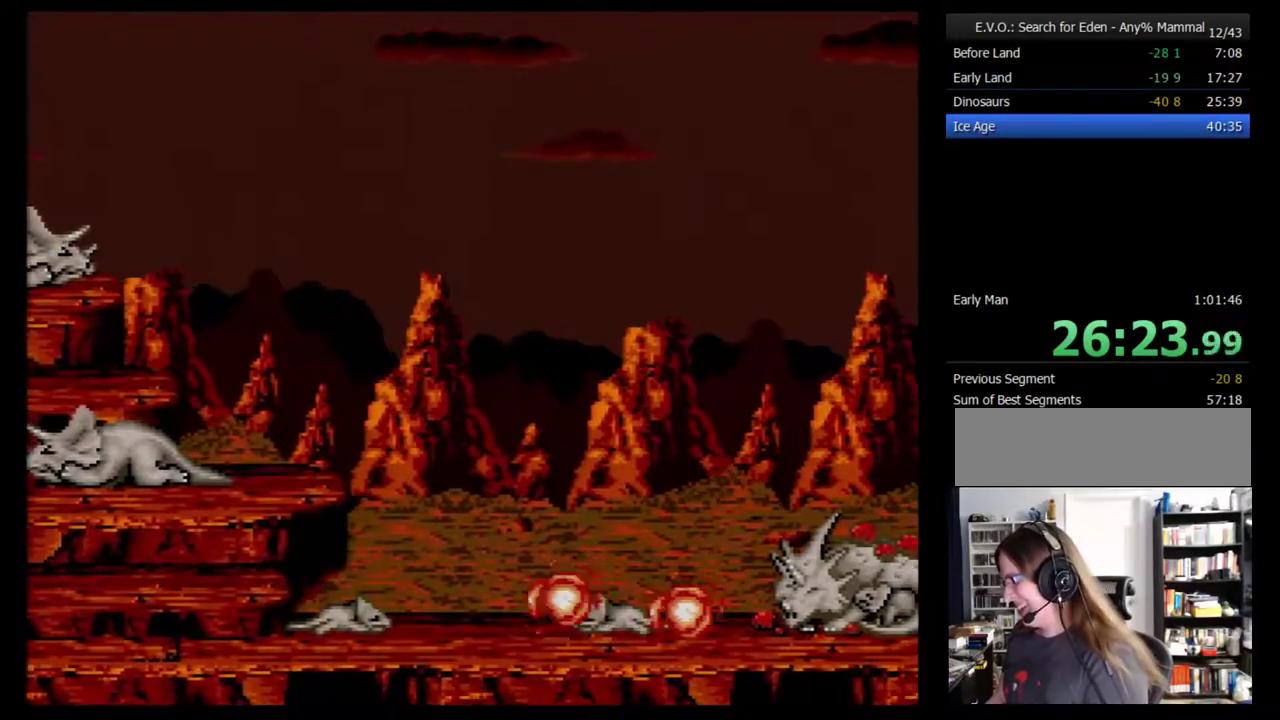
{"buttons": ["B"], "events": [[67, "B", "up"], [150, "B", "down"], [217, "B", "up"], [300, "B", "down"], [400, "B", "up"], [467, "B", "down"]]}
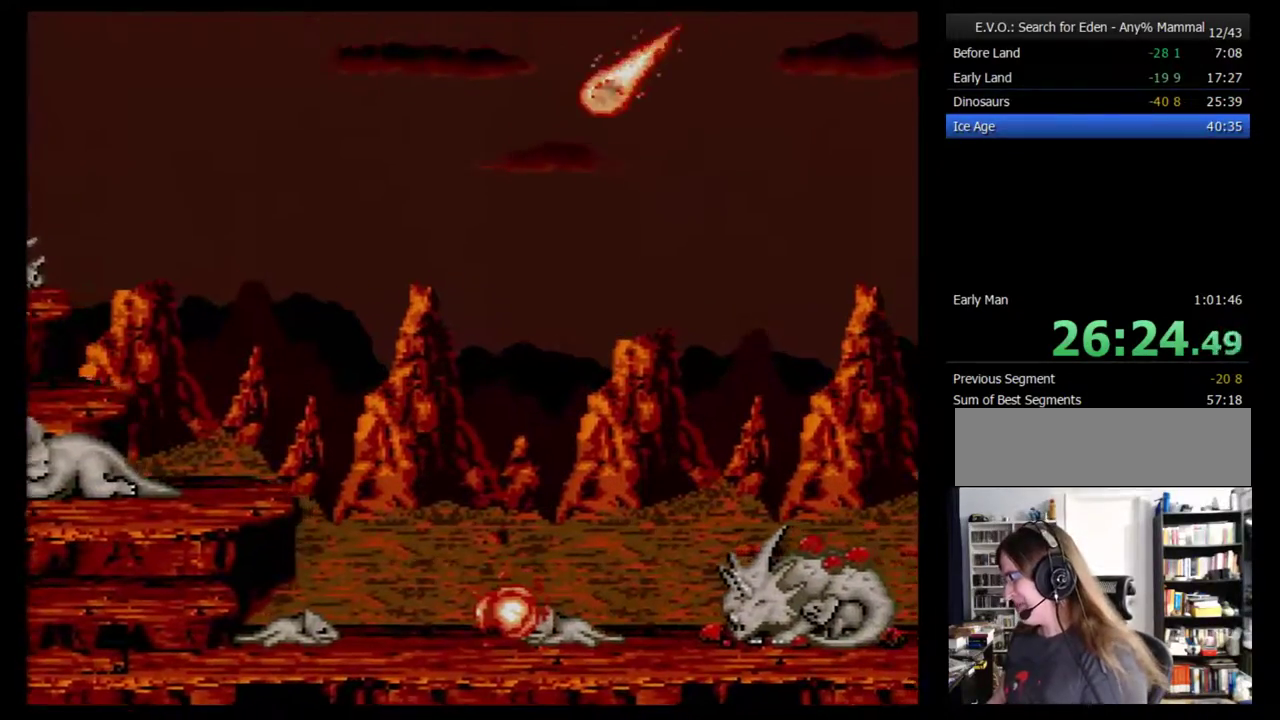
{"buttons": ["B"], "events": [[50, "B", "up"], [117, "B", "down"], [200, "B", "up"], [267, "B", "down"], [367, "B", "up"], [417, "B", "down"]]}
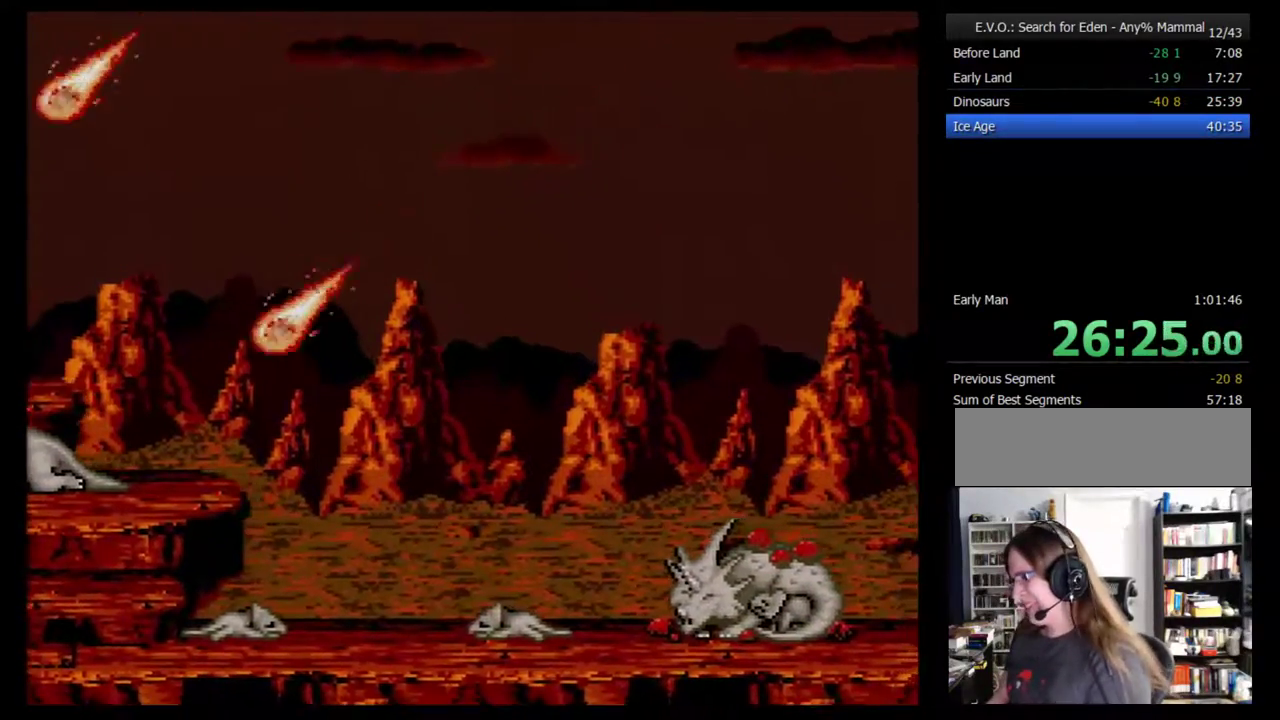
{"buttons": ["B"], "events": [[17, "B", "up"], [83, "B", "down"], [350, "B", "up"], [417, "B", "down"]]}
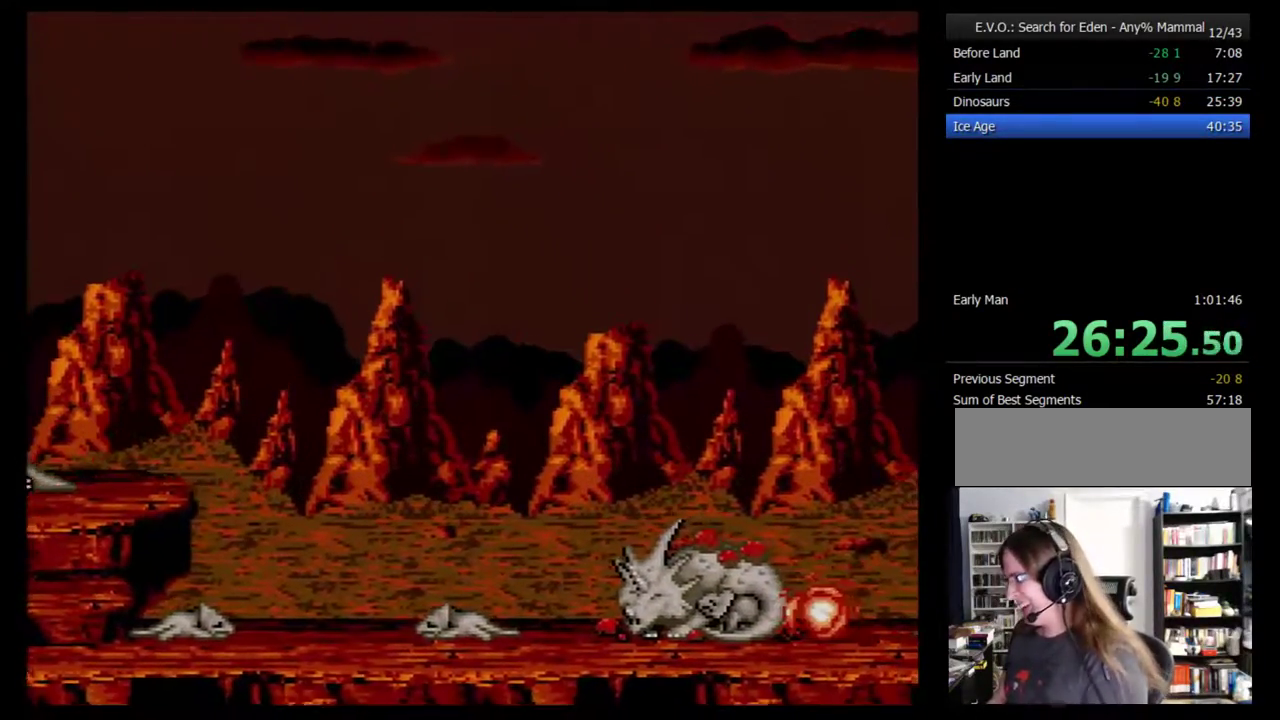
{"buttons": ["B"], "events": [[17, "B", "up"], [100, "B", "down"], [200, "B", "up"], [267, "B", "down"], [350, "B", "up"], [483, "B", "down"]]}
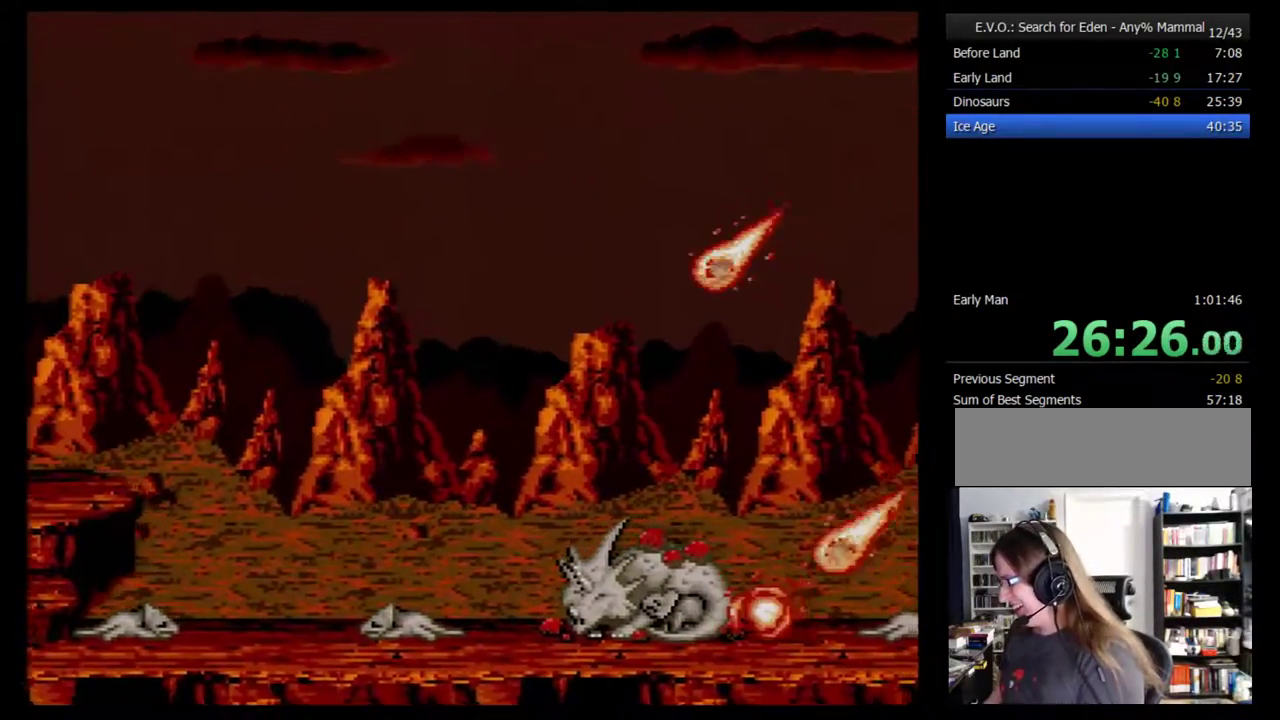
{"buttons": [], "events": [[100, "B", "up"], [167, "B", "down"], [250, "B", "up"], [350, "B", "down"], [433, "B", "up"]]}
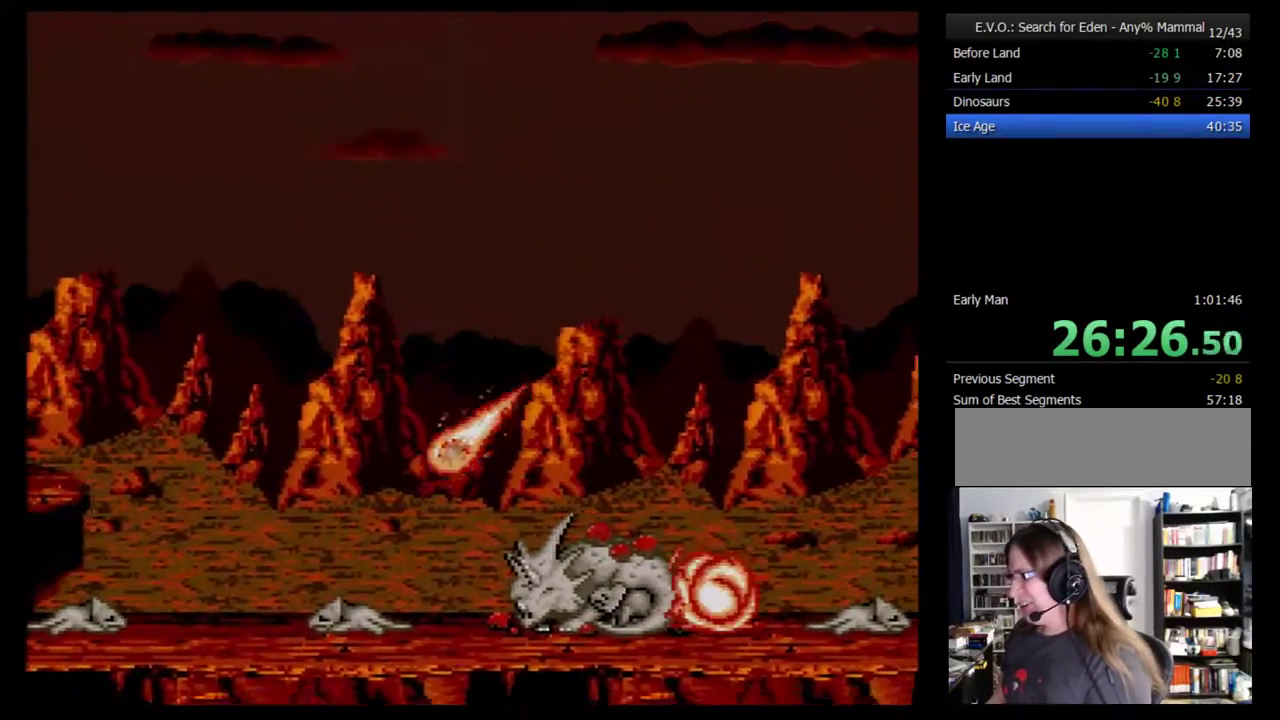
{"buttons": ["B"], "events": [[33, "B", "down"], [133, "B", "up"], [217, "B", "down"], [317, "B", "up"], [467, "B", "down"]]}
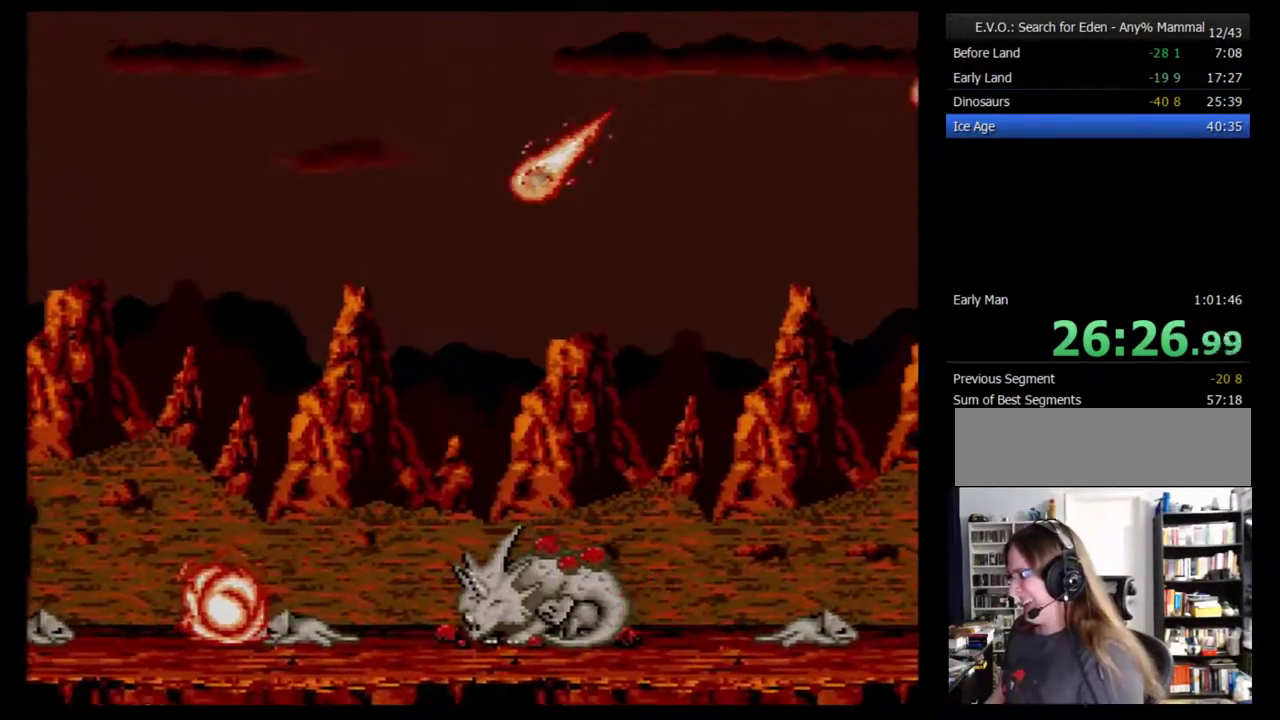
{"buttons": ["B"], "events": [[67, "B", "up"], [183, "B", "down"], [250, "B", "up"], [467, "B", "down"]]}
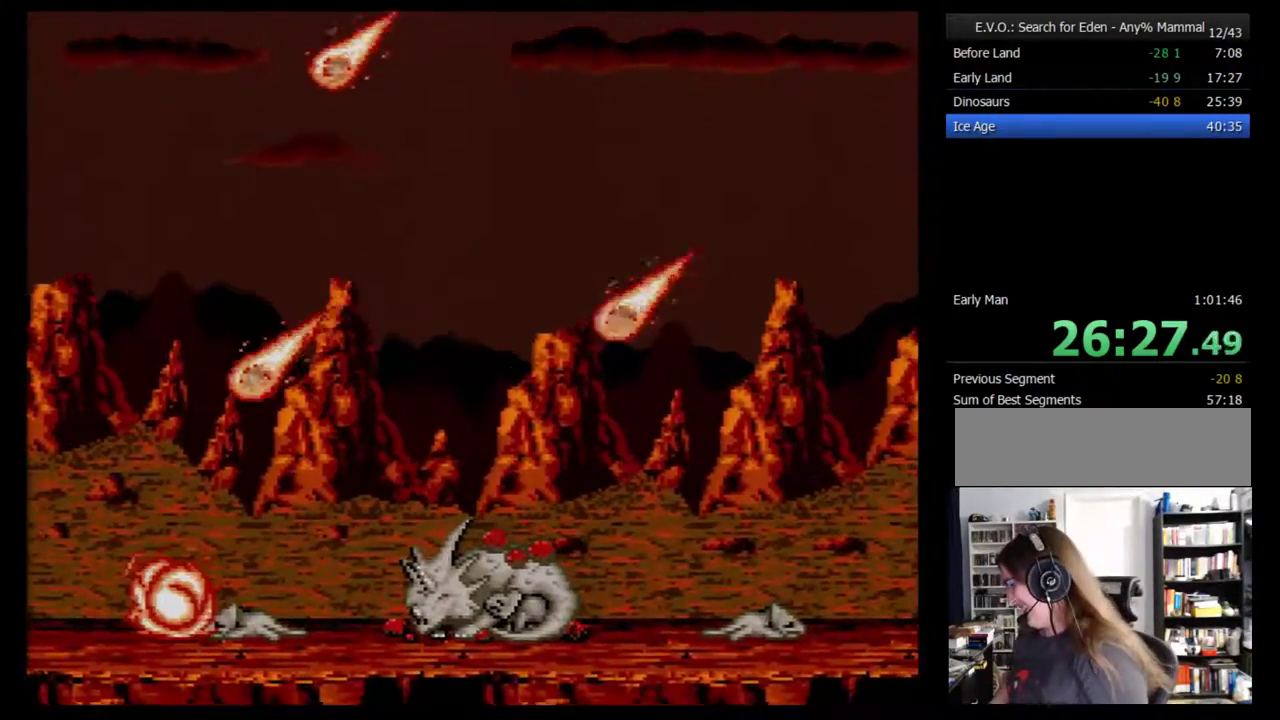
{"buttons": [], "events": [[217, "B", "up"], [283, "B", "down"], [350, "B", "up"]]}
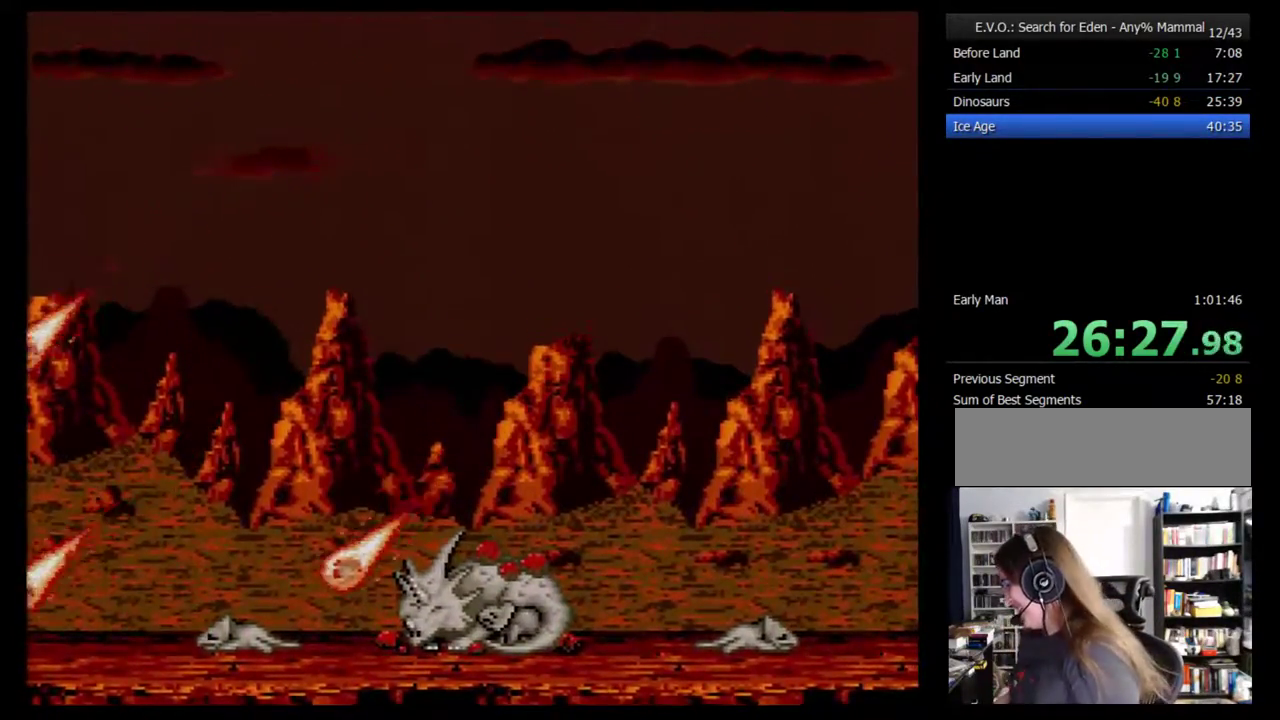
{"buttons": [], "events": [[150, "B", "down"], [217, "B", "up"], [283, "B", "down"], [350, "B", "up"], [400, "B", "down"], [500, "B", "up"]]}
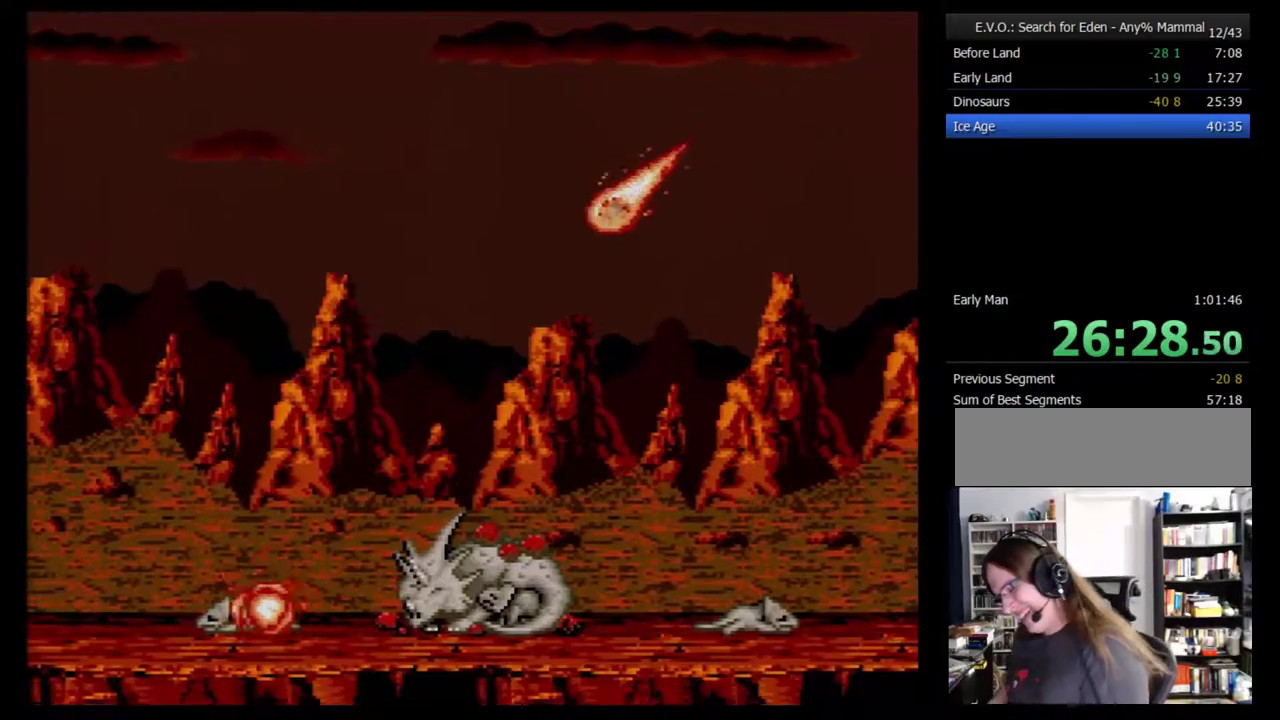
{"buttons": ["B"], "events": [[67, "B", "down"], [117, "B", "up"], [217, "B", "down"], [283, "B", "up"], [350, "B", "down"], [400, "B", "up"], [500, "B", "down"]]}
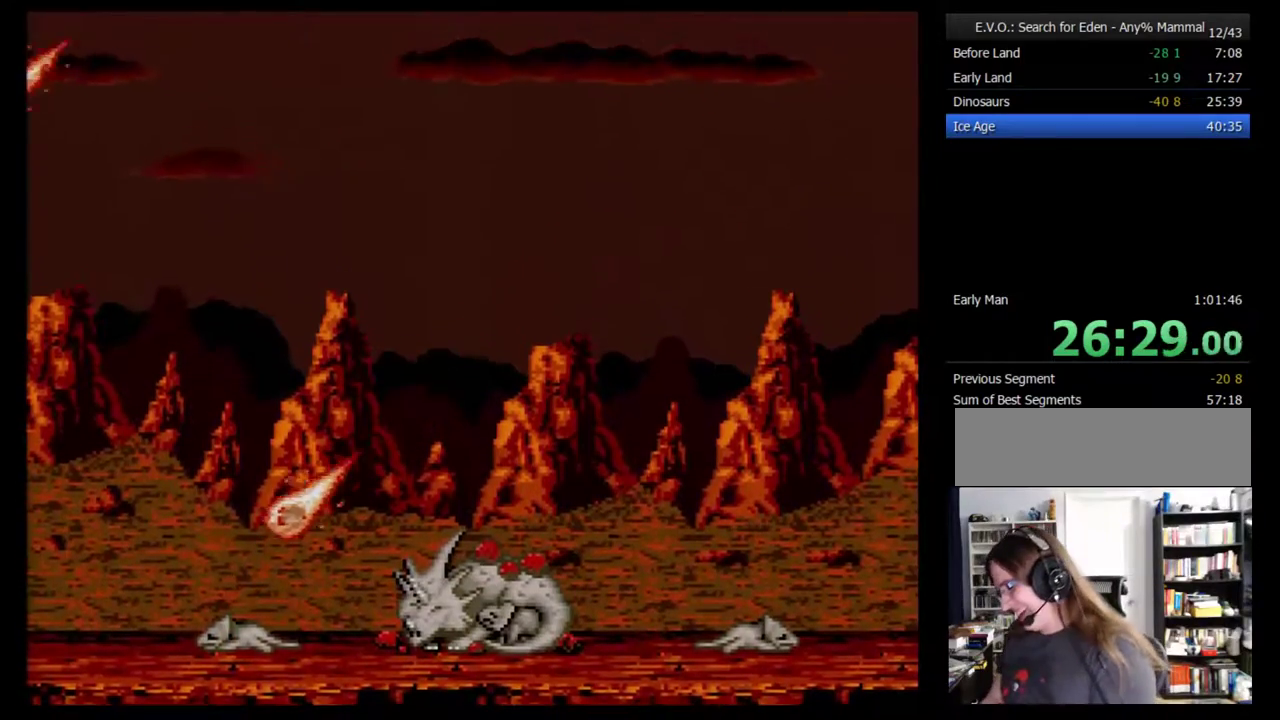
{"buttons": ["B"], "events": [[150, "B", "up"], [250, "B", "down"], [317, "B", "up"], [383, "B", "down"], [433, "B", "up"], [500, "B", "down"]]}
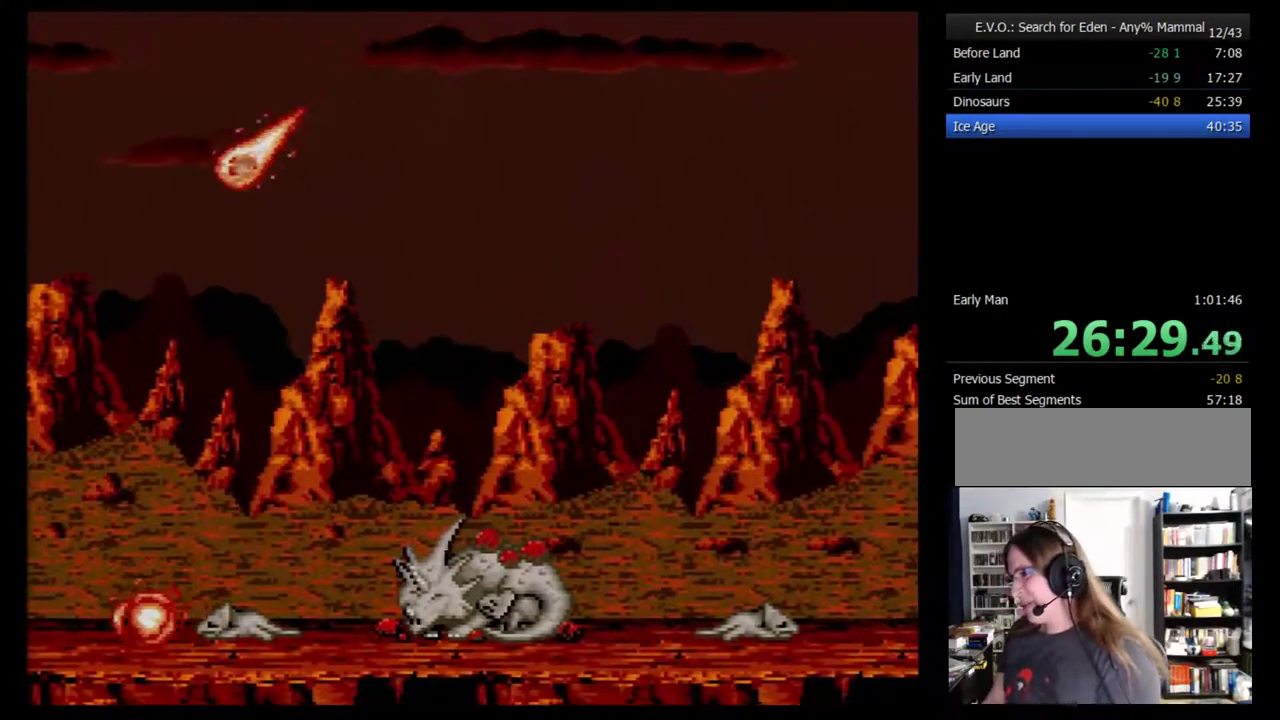
{"buttons": ["B"], "events": [[100, "B", "up"], [150, "B", "down"], [250, "B", "up"], [317, "B", "down"], [400, "B", "up"], [467, "B", "down"]]}
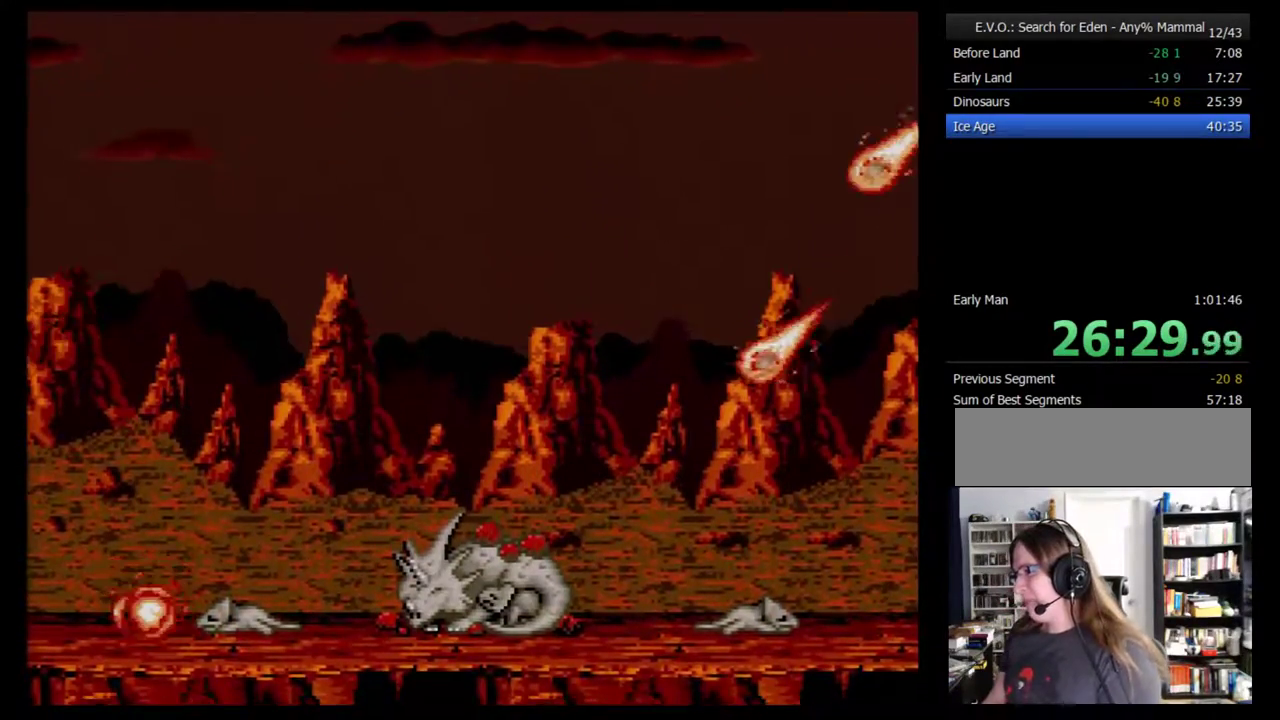
{"buttons": [], "events": [[33, "B", "up"], [117, "B", "down"], [183, "B", "up"], [250, "B", "down"], [317, "B", "up"], [383, "B", "down"], [467, "B", "up"]]}
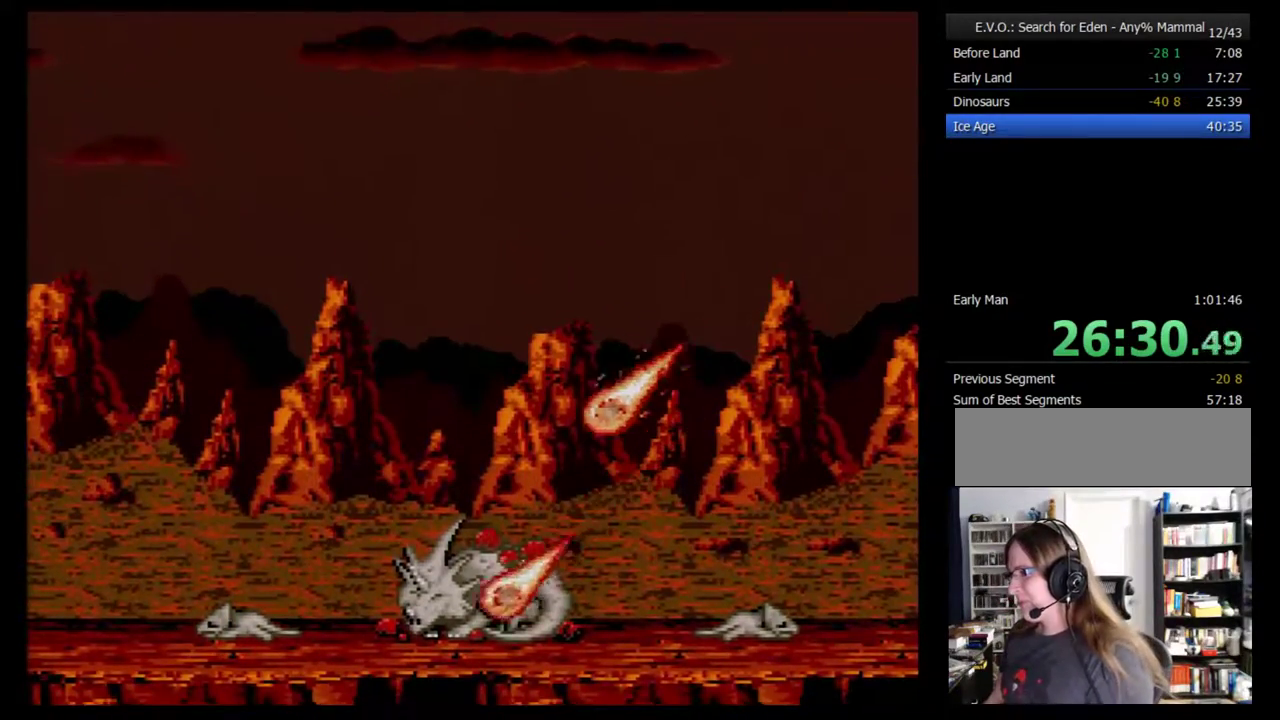
{"buttons": ["B"], "events": [[33, "B", "down"], [100, "B", "up"], [150, "B", "down"], [250, "B", "up"], [317, "B", "down"], [367, "B", "up"], [433, "B", "down"]]}
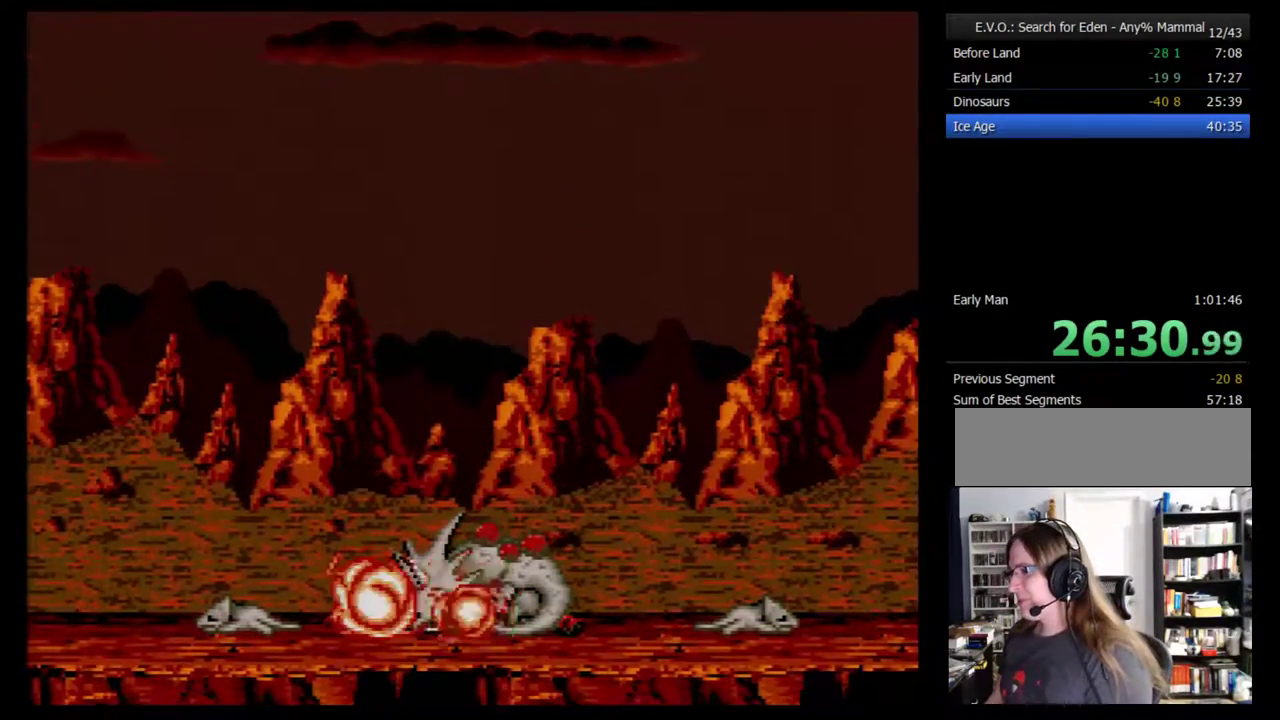
{"buttons": ["B"], "events": [[150, "B", "up"], [217, "B", "down"], [283, "B", "up"], [333, "B", "down"], [400, "B", "up"], [500, "B", "down"]]}
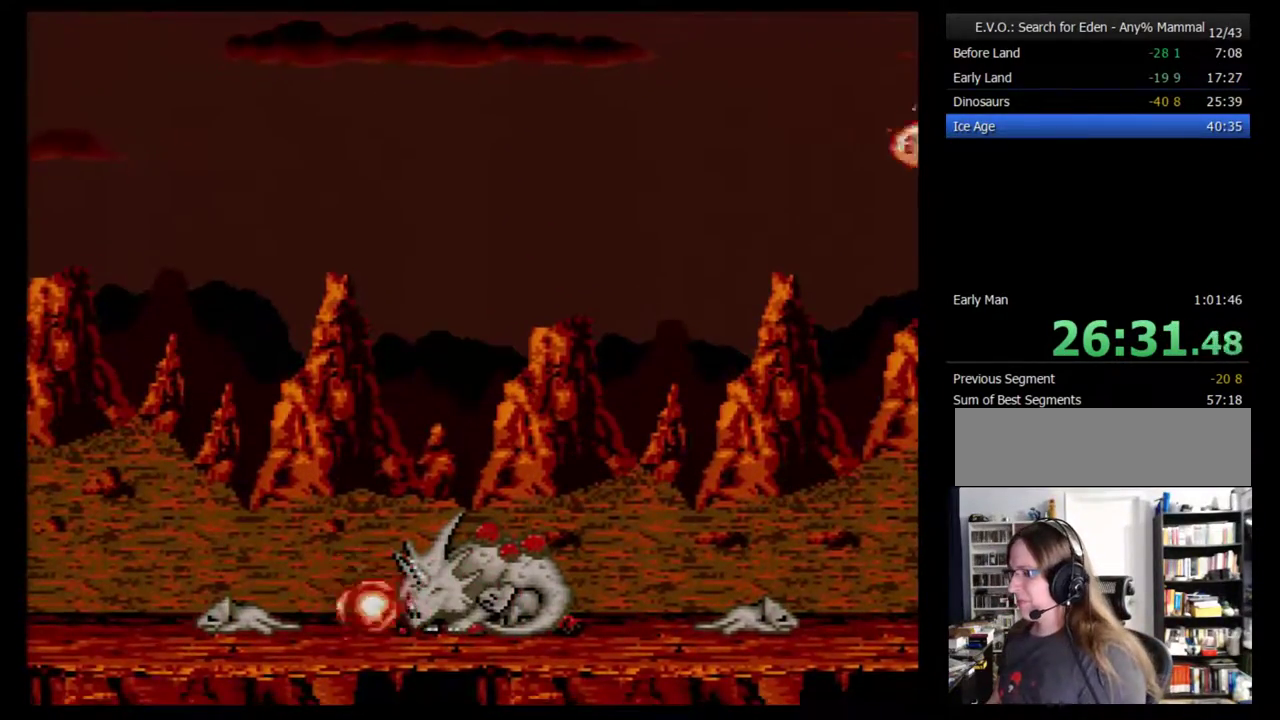
{"buttons": [], "events": [[67, "B", "up"], [250, "B", "down"], [317, "B", "up"], [367, "B", "down"], [467, "B", "up"]]}
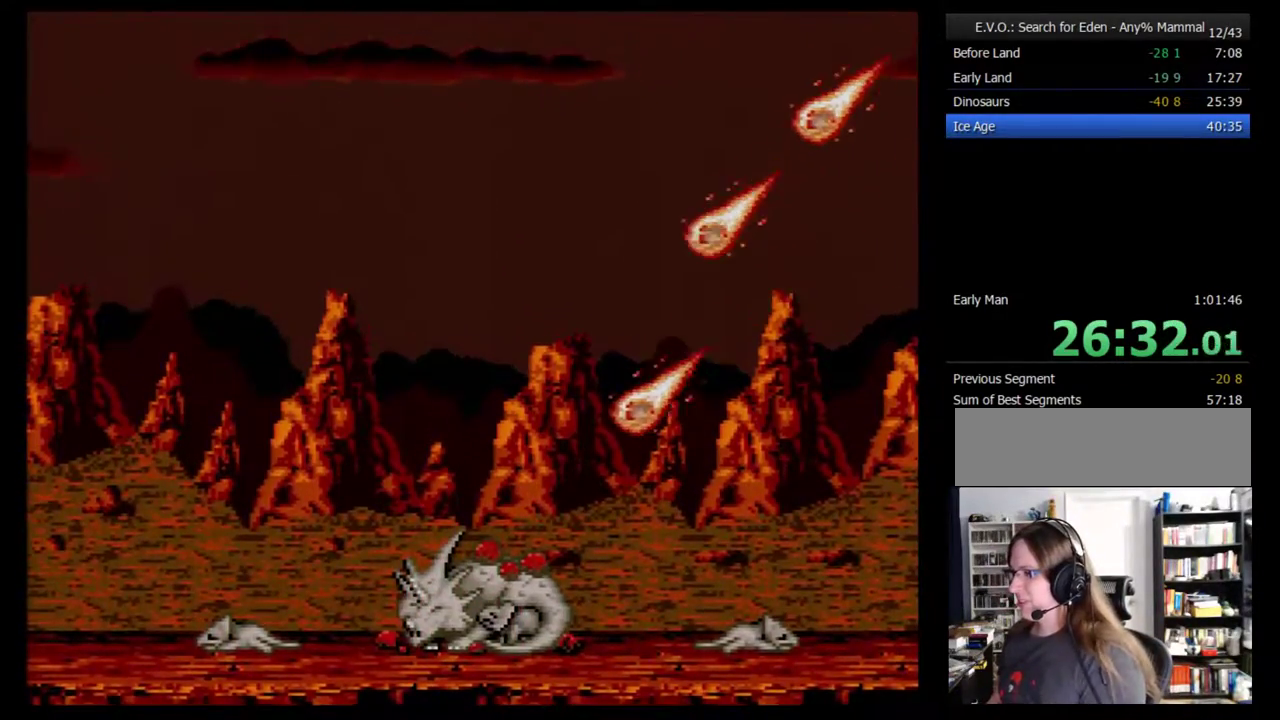
{"buttons": ["B"], "events": [[33, "B", "down"], [83, "B", "up"], [183, "B", "down"], [283, "B", "up"], [333, "B", "down"], [400, "B", "up"], [500, "B", "down"]]}
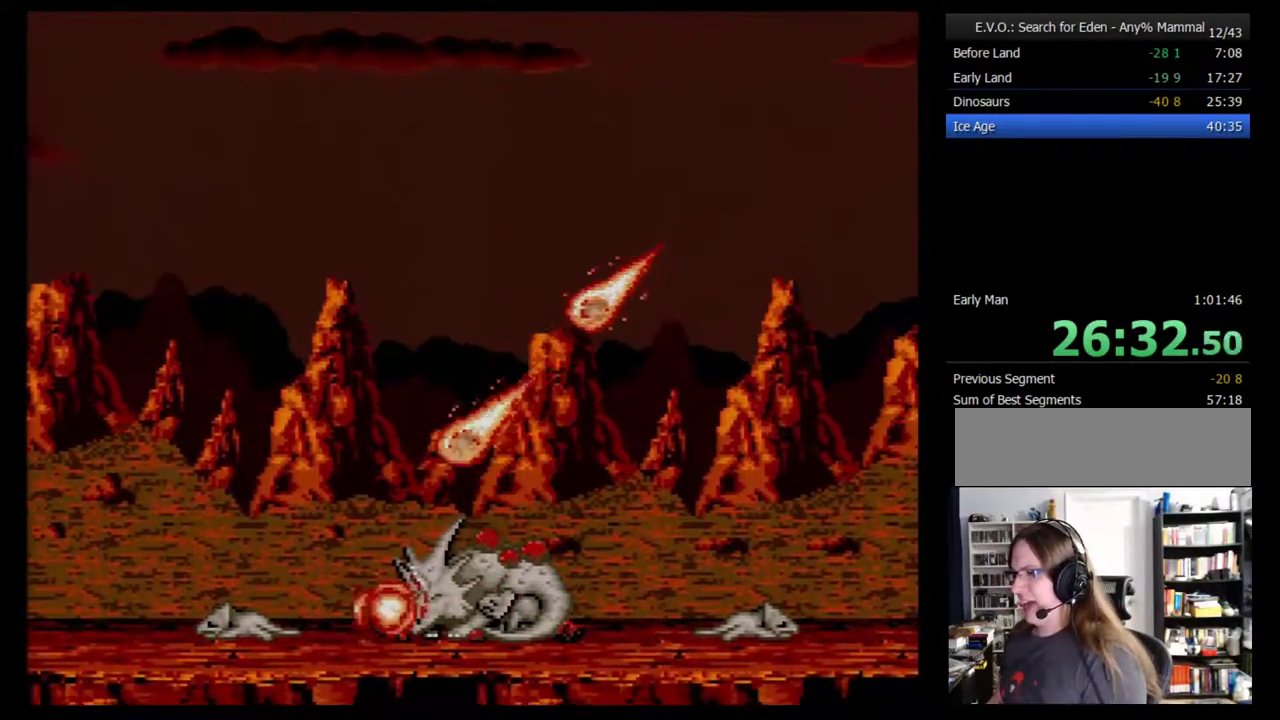
{"buttons": ["B"], "events": [[83, "B", "up"], [150, "B", "down"], [250, "B", "up"], [300, "B", "down"], [367, "B", "up"], [467, "B", "down"]]}
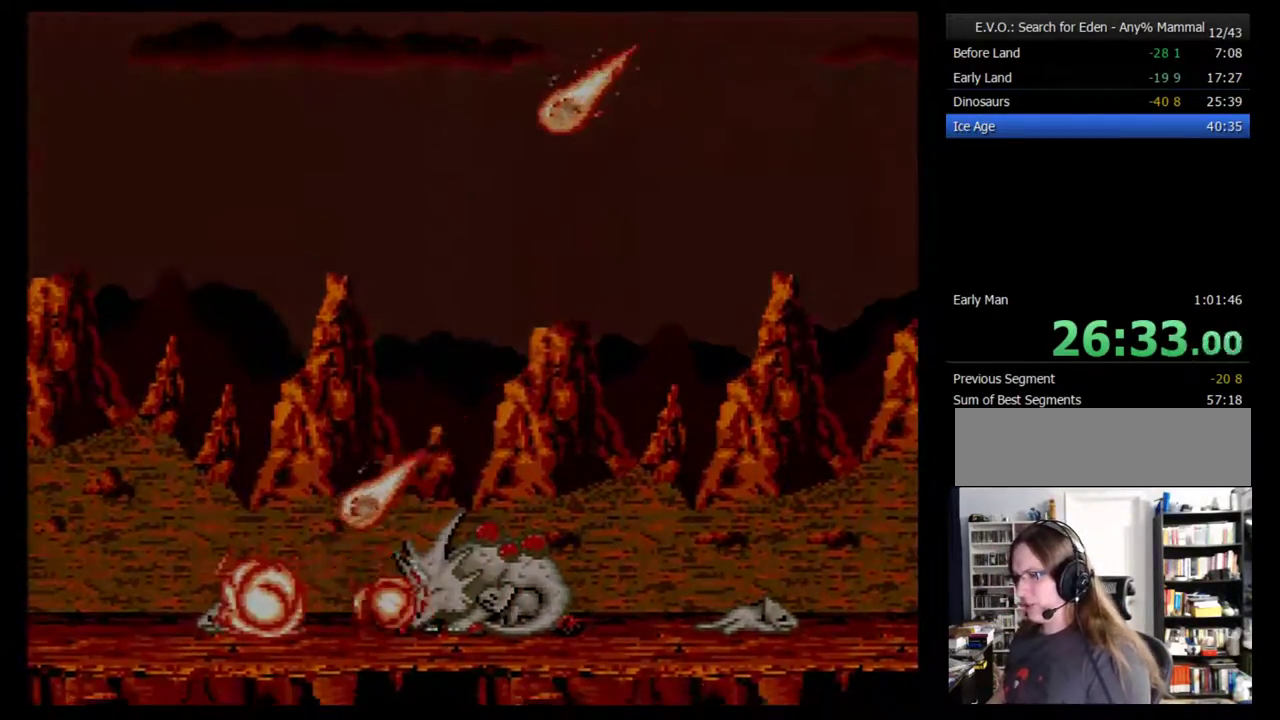
{"buttons": ["B"], "events": [[17, "B", "up"], [83, "B", "down"], [150, "B", "up"], [217, "B", "down"], [267, "B", "up"], [367, "B", "down"], [433, "B", "up"], [483, "B", "down"]]}
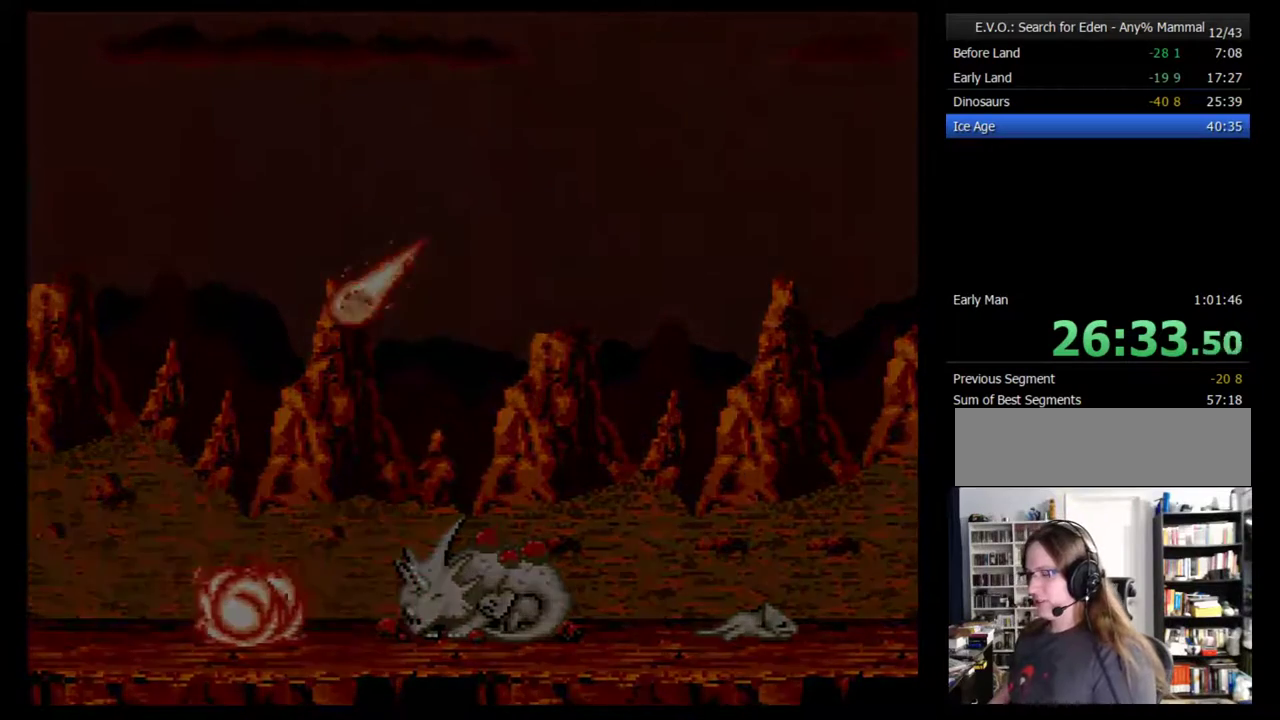
{"buttons": [], "events": [[50, "B", "up"], [117, "B", "down"], [200, "B", "up"], [267, "B", "down"], [333, "B", "up"], [400, "B", "down"], [450, "B", "up"]]}
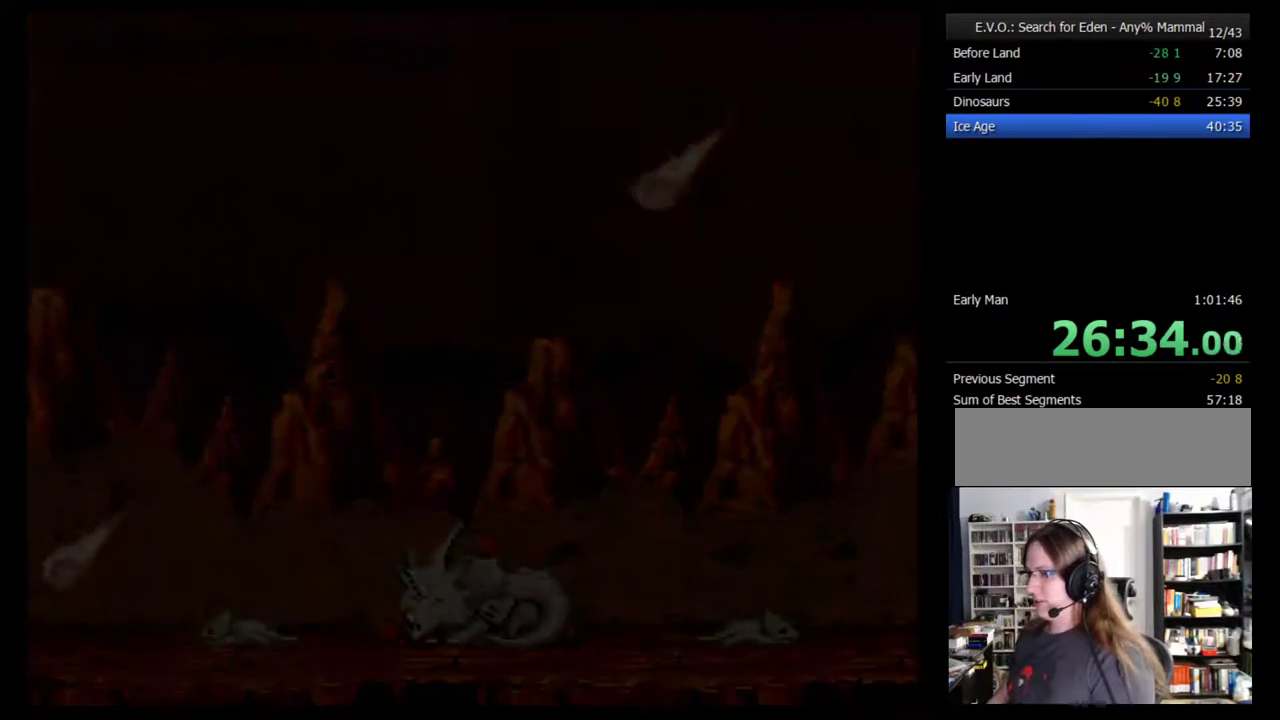
{"buttons": [], "events": [[17, "B", "down"], [83, "B", "up"], [167, "B", "down"], [233, "B", "up"], [300, "B", "down"], [350, "B", "up"]]}
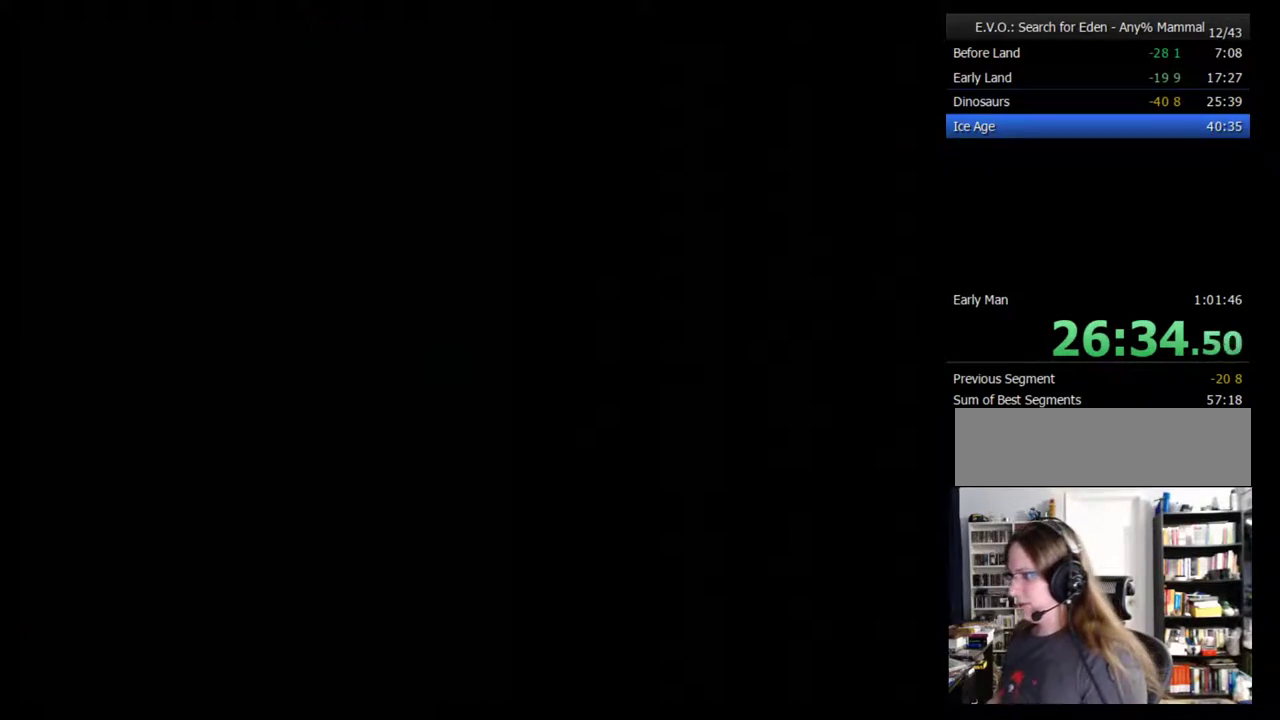
{"buttons": [], "events": [[33, "B", "down"], [133, "B", "up"], [233, "B", "down"], [283, "B", "up"], [350, "B", "down"], [467, "B", "up"]]}
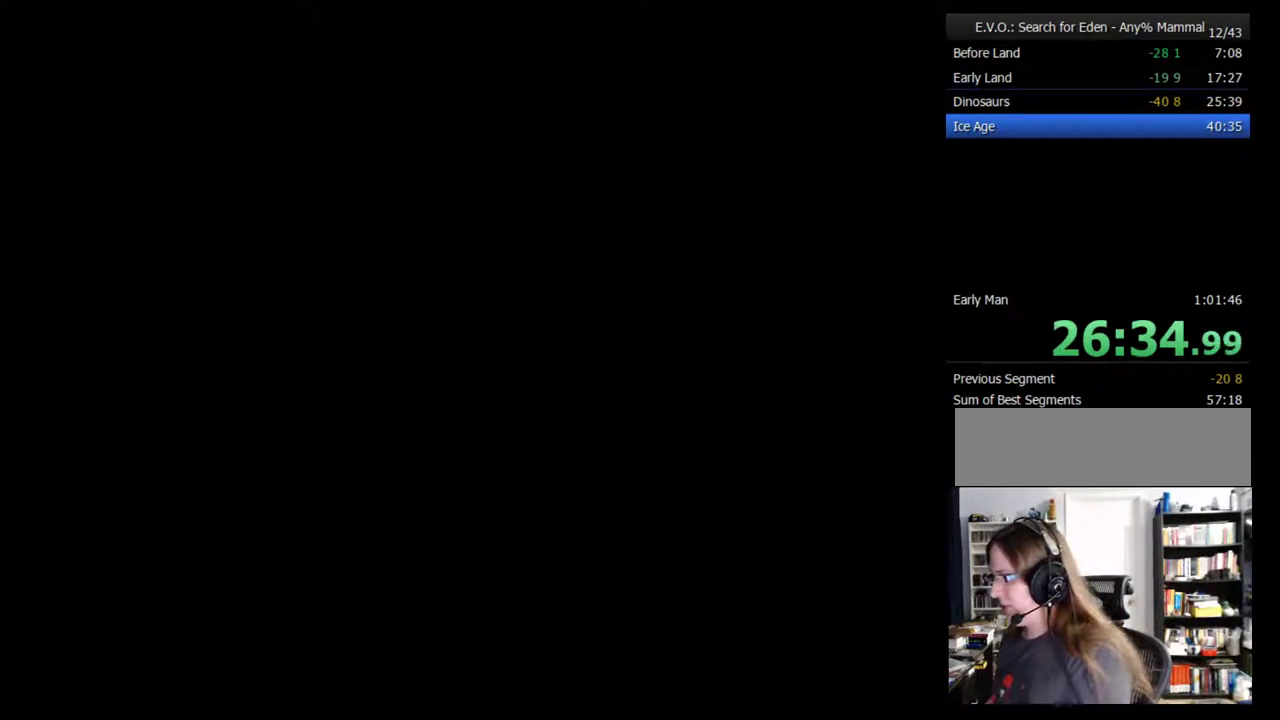
{"buttons": ["B"], "events": [[67, "B", "down"], [167, "B", "up"], [217, "B", "down"], [317, "B", "up"], [383, "B", "down"], [433, "B", "up"], [500, "B", "down"]]}
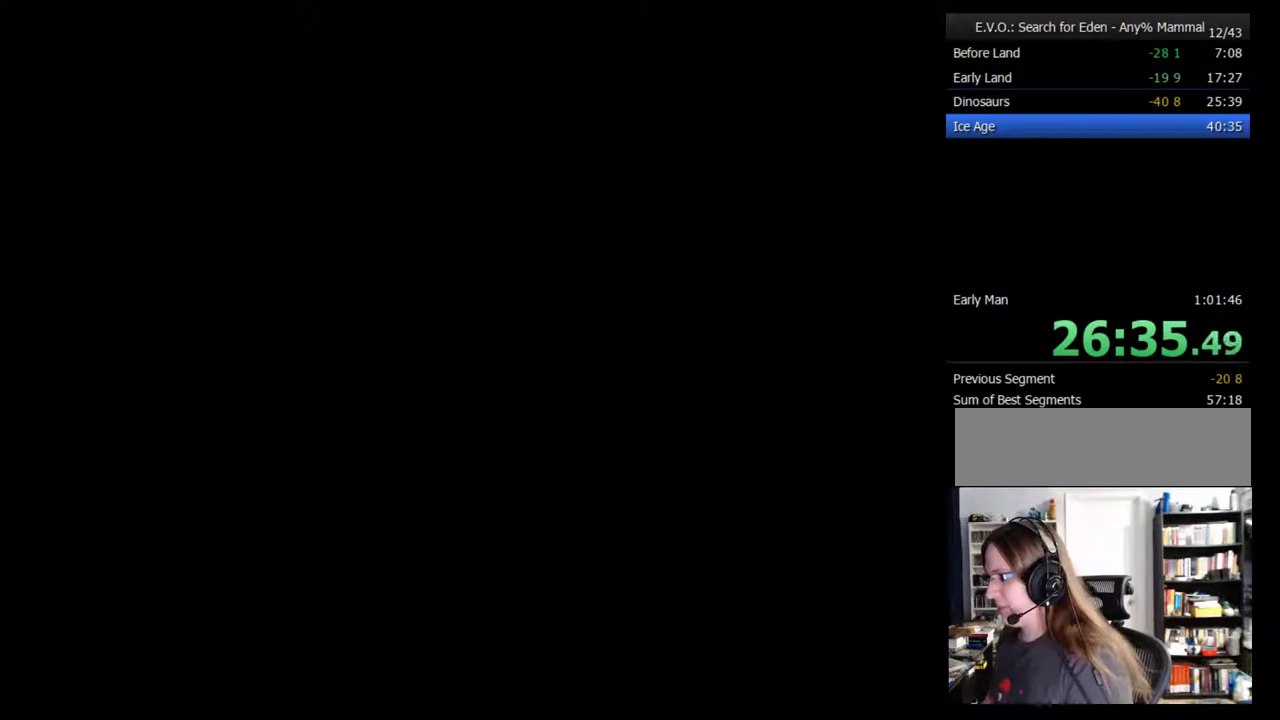
{"buttons": ["B"], "events": [[250, "B", "up"], [317, "B", "down"], [400, "B", "up"], [467, "B", "down"]]}
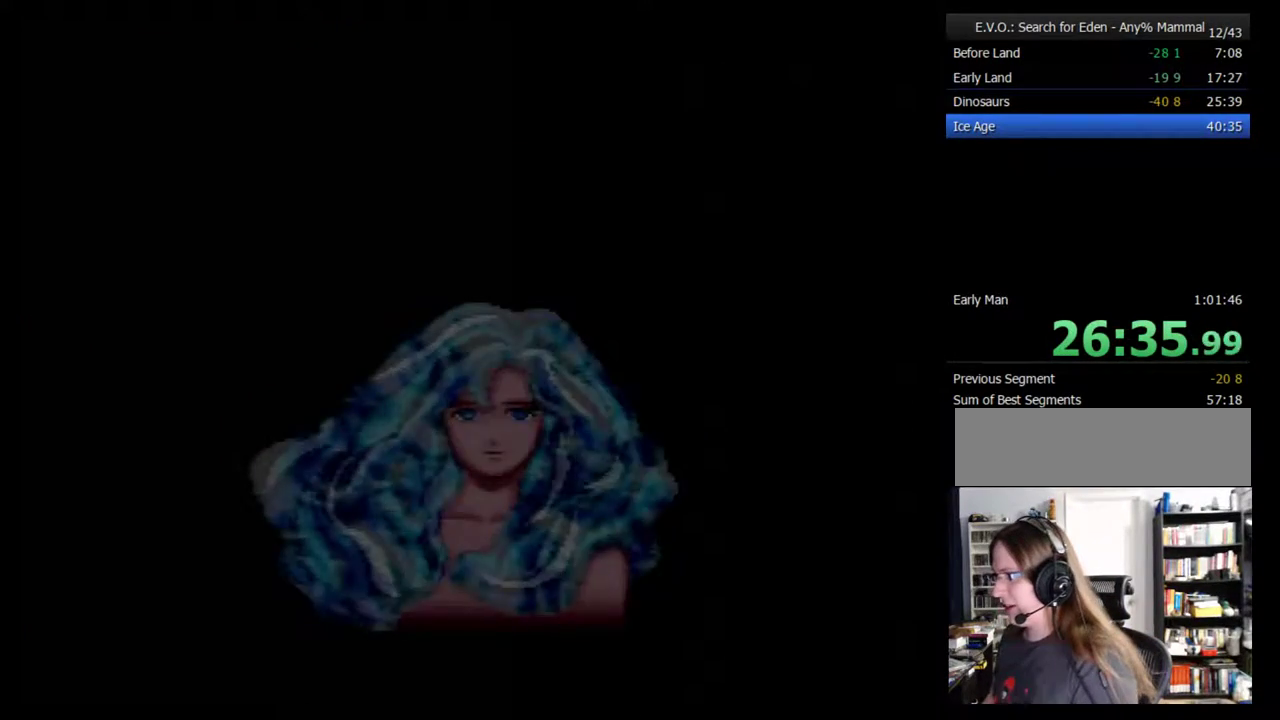
{"buttons": ["B"], "events": [[33, "B", "up"], [117, "B", "down"], [183, "B", "up"], [267, "B", "down"], [333, "B", "up"], [400, "B", "down"]]}
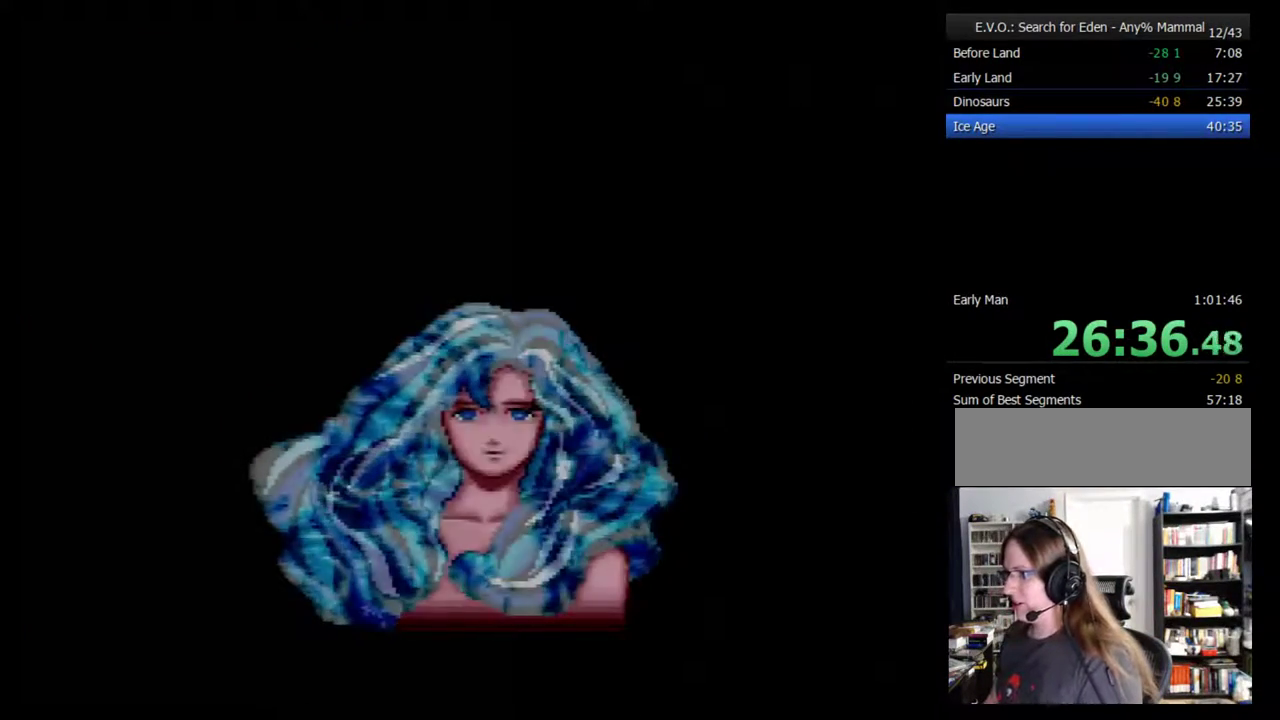
{"buttons": ["B"], "events": [[17, "B", "up"], [83, "B", "down"], [183, "B", "up"], [267, "B", "down"], [367, "B", "up"], [433, "B", "down"]]}